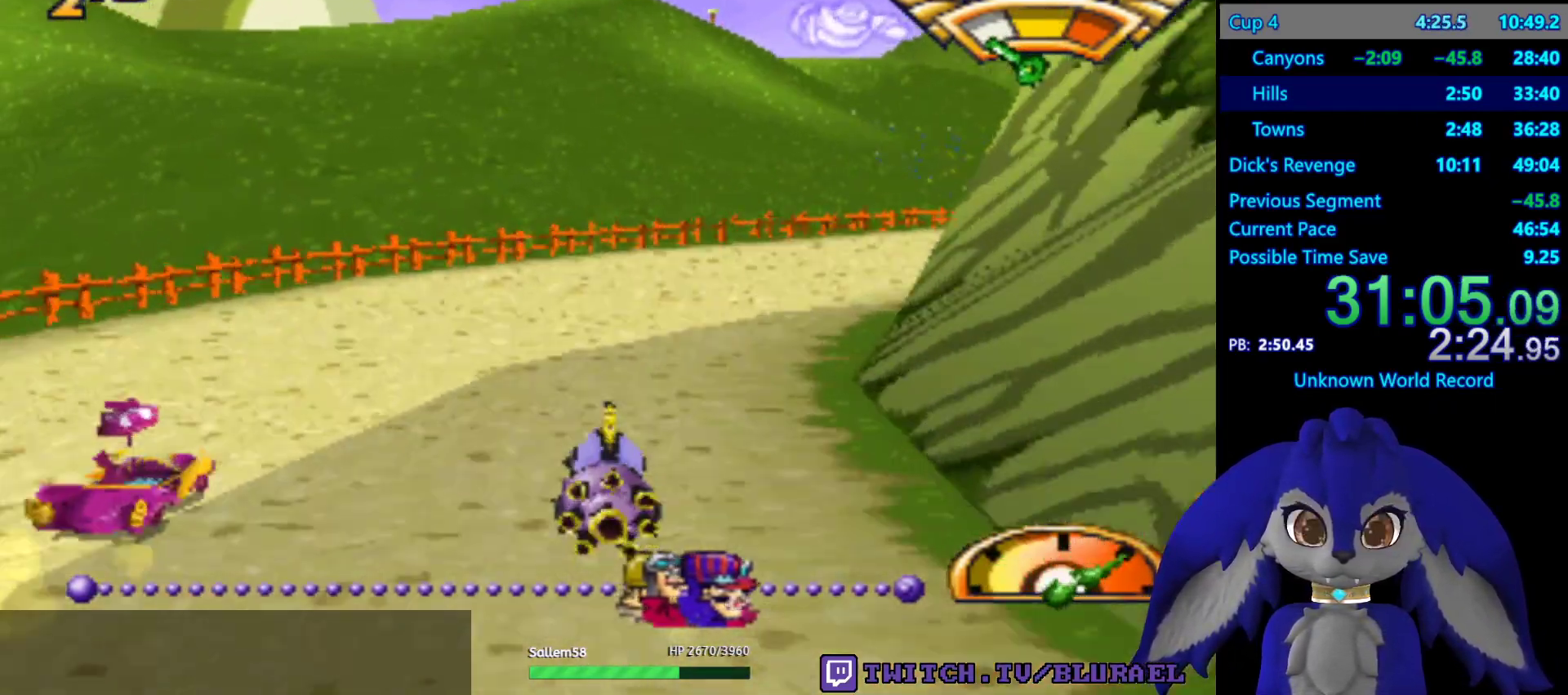
Gameplay with a controller (PlayStation layout); each line is a JSON object with the inputs held at the frame after it. "events" lists button and stick changes between this image and that frame as [ms after this image, input, new state], when the widget could be followed in between. Not read: R3.
{"buttons": ["CROSS"], "left_stick": "right", "right_stick": "center", "events": []}
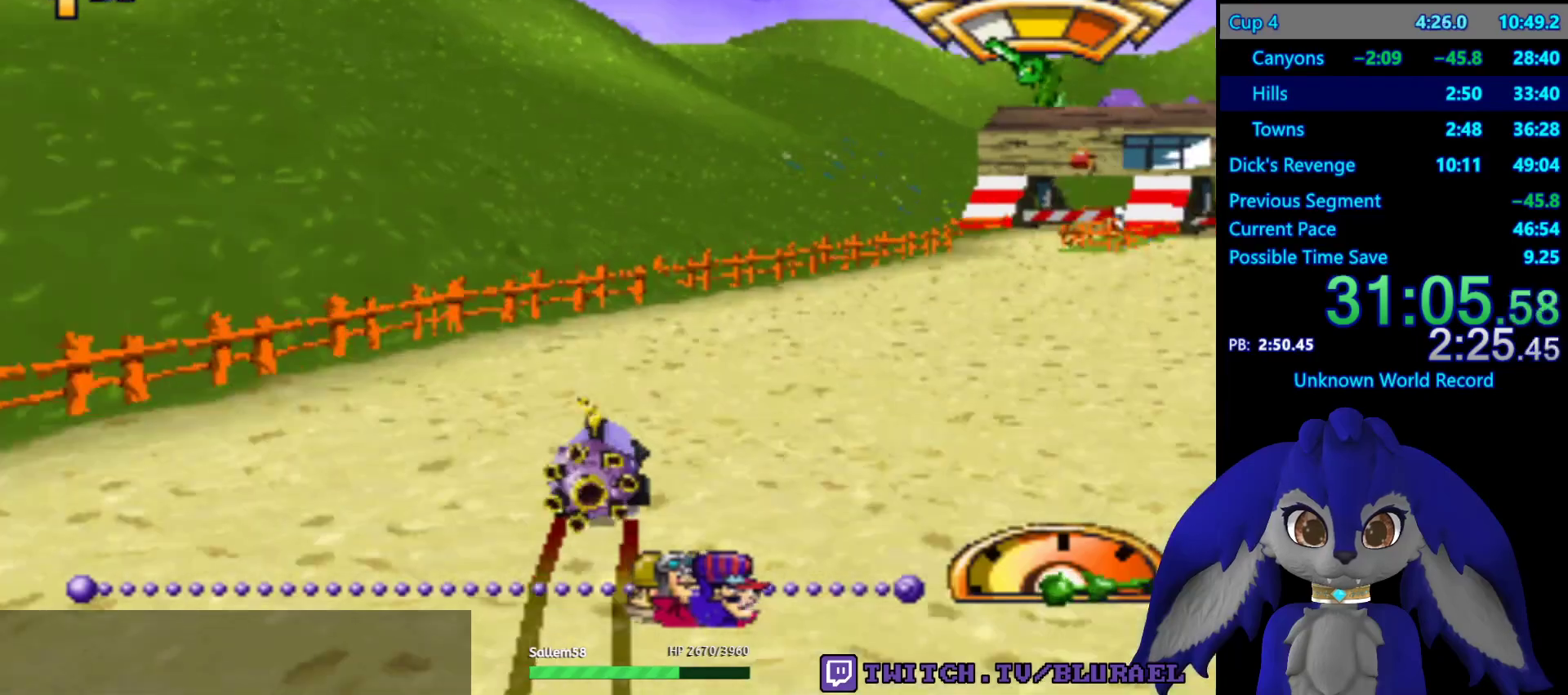
{"buttons": ["CROSS"], "left_stick": "right", "right_stick": "center", "events": []}
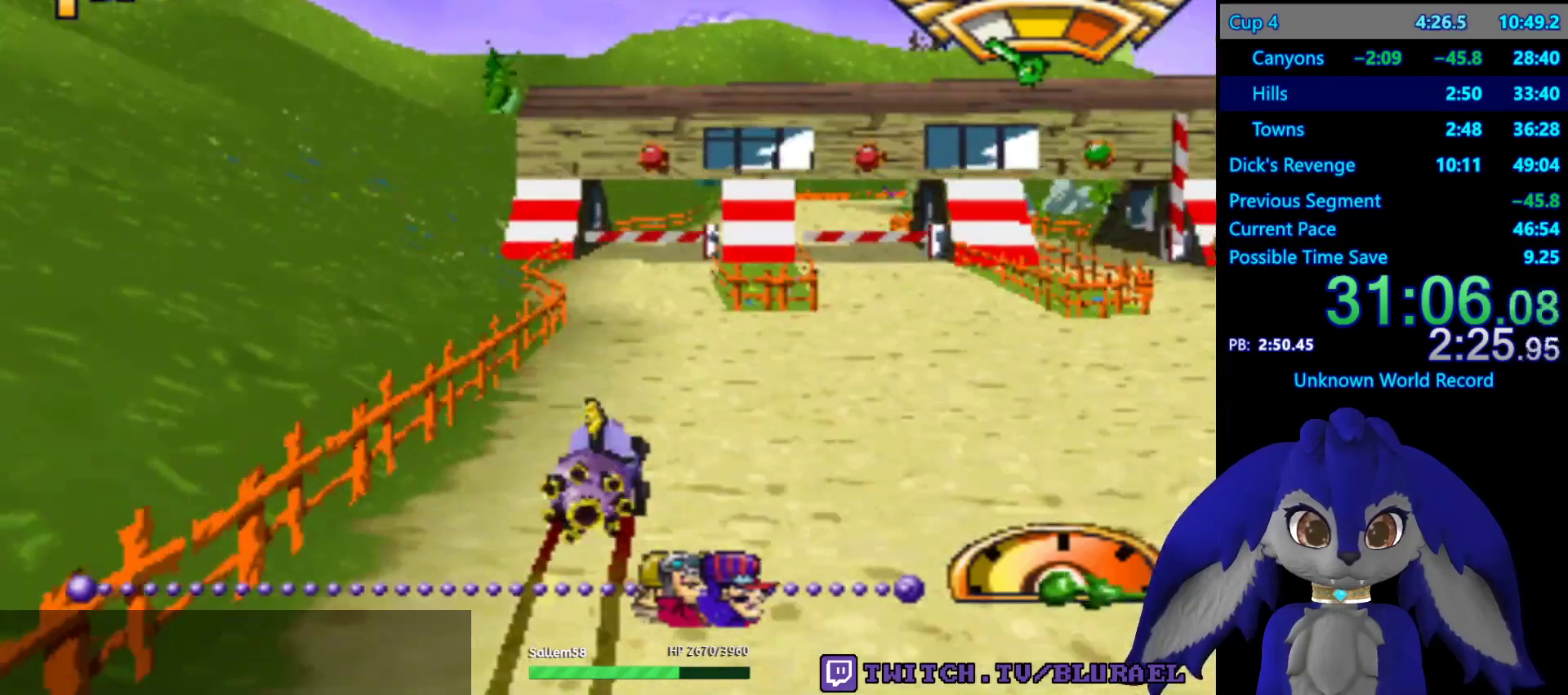
{"buttons": ["CROSS"], "left_stick": "down-left", "right_stick": "center", "events": [[83, "left_stick", "left"], [267, "left_stick", "center"], [333, "left_stick", "down-left"]]}
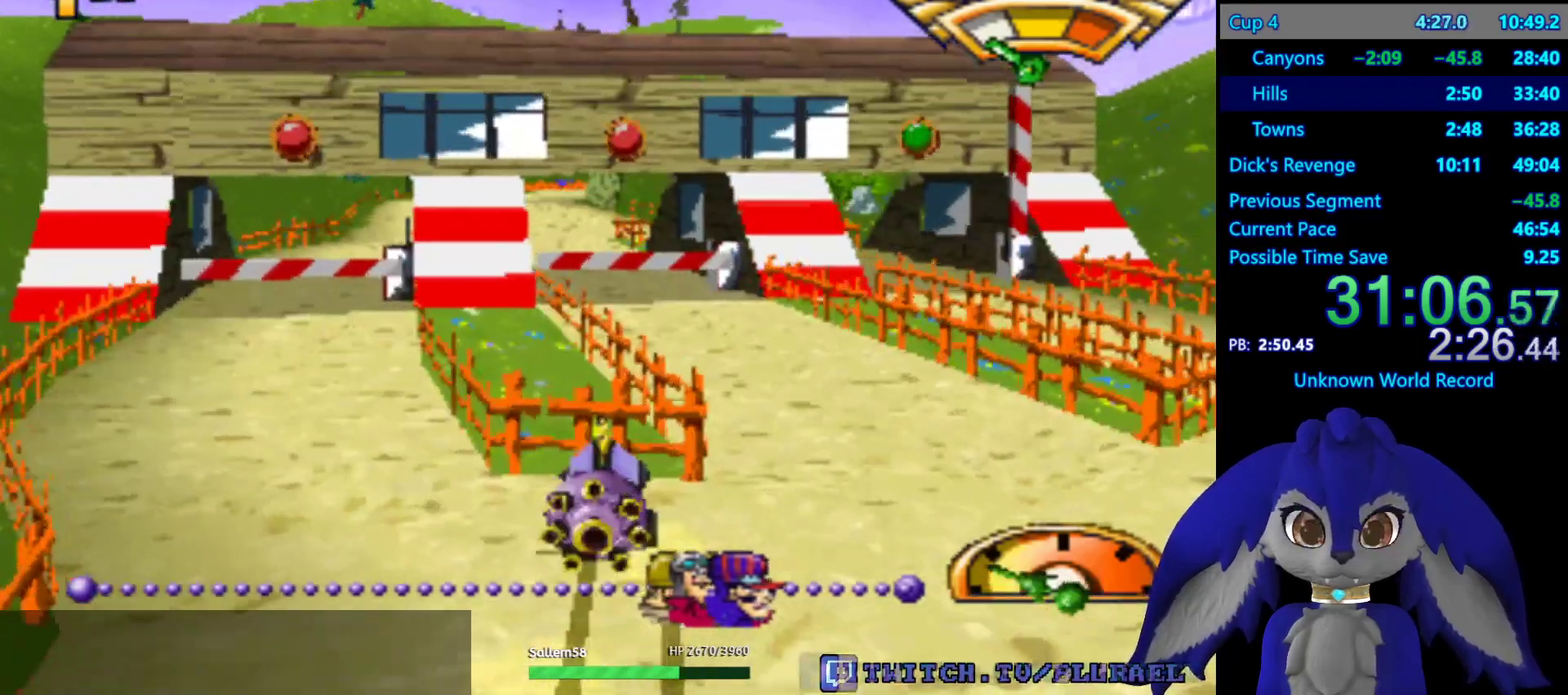
{"buttons": ["CROSS"], "left_stick": "right", "right_stick": "center", "events": [[67, "left_stick", "center"], [183, "left_stick", "down-left"], [417, "left_stick", "right"]]}
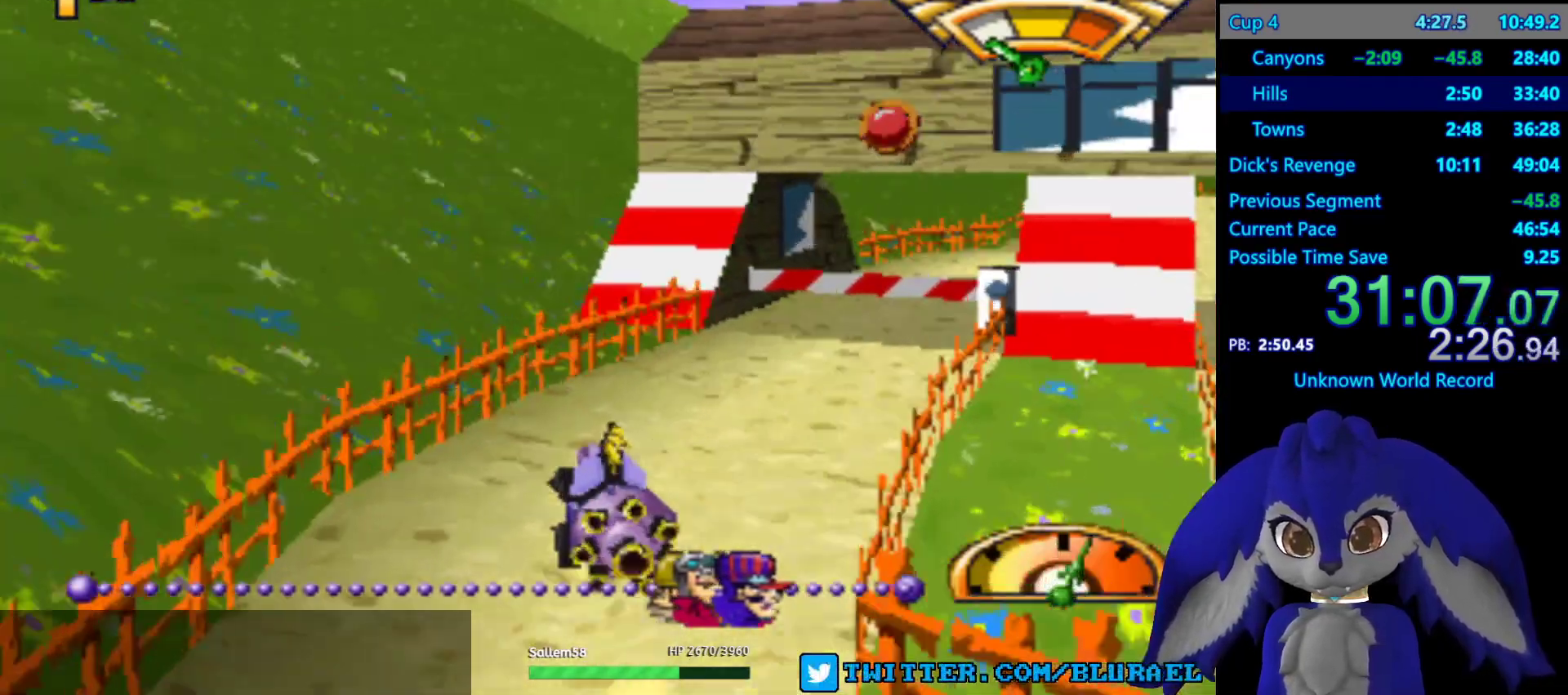
{"buttons": ["CROSS"], "left_stick": "down-left", "right_stick": "center", "events": [[283, "left_stick", "center"], [450, "left_stick", "down-left"]]}
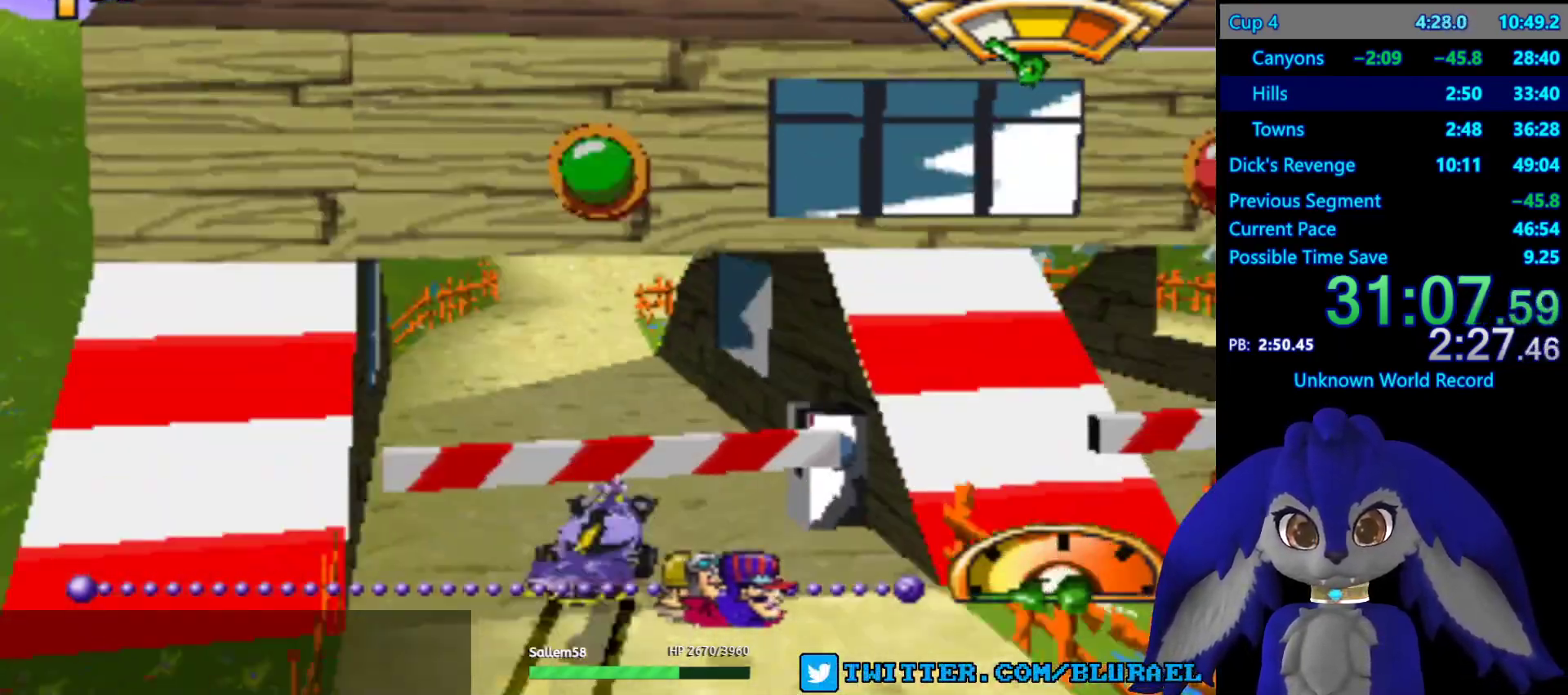
{"buttons": ["CROSS"], "left_stick": "down-left", "right_stick": "center", "events": [[217, "left_stick", "center"], [433, "left_stick", "down-left"]]}
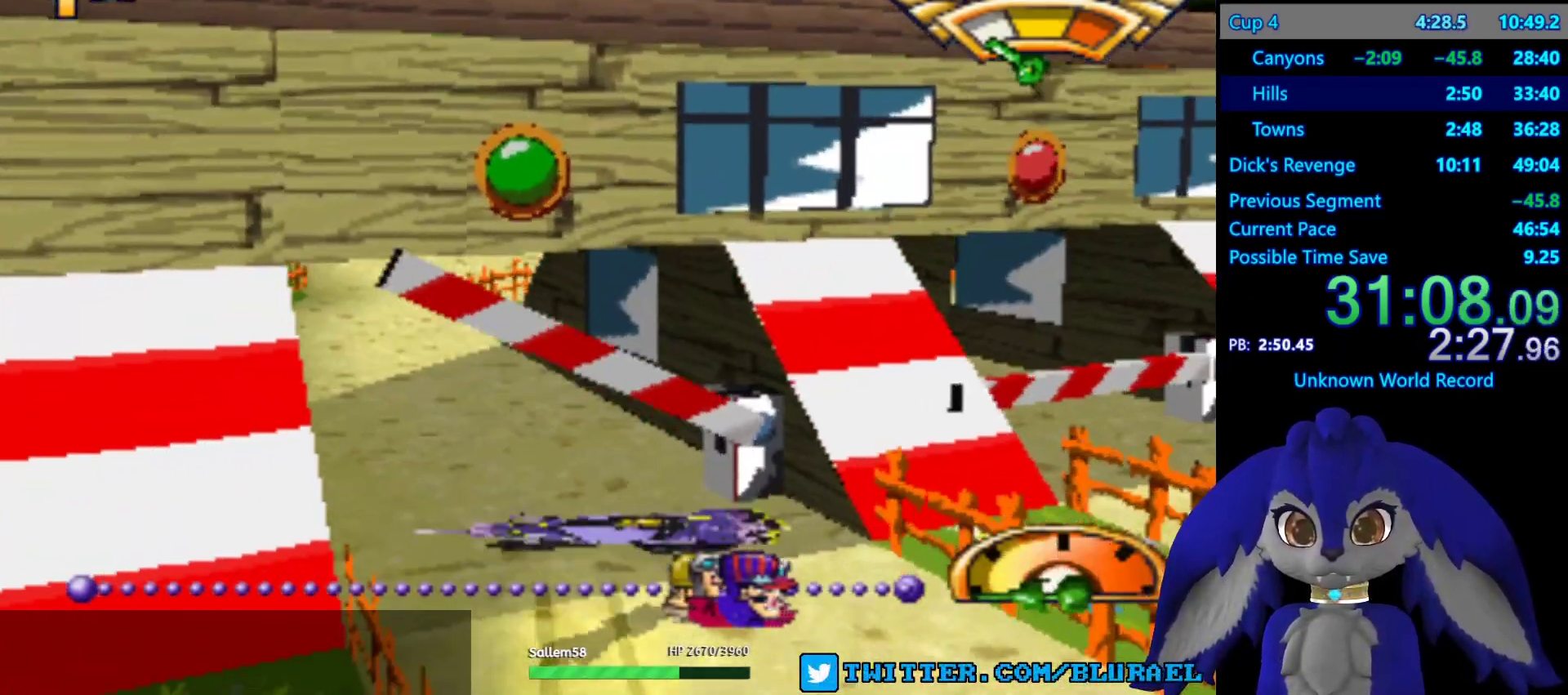
{"buttons": ["CROSS"], "left_stick": "down-left", "right_stick": "center", "events": []}
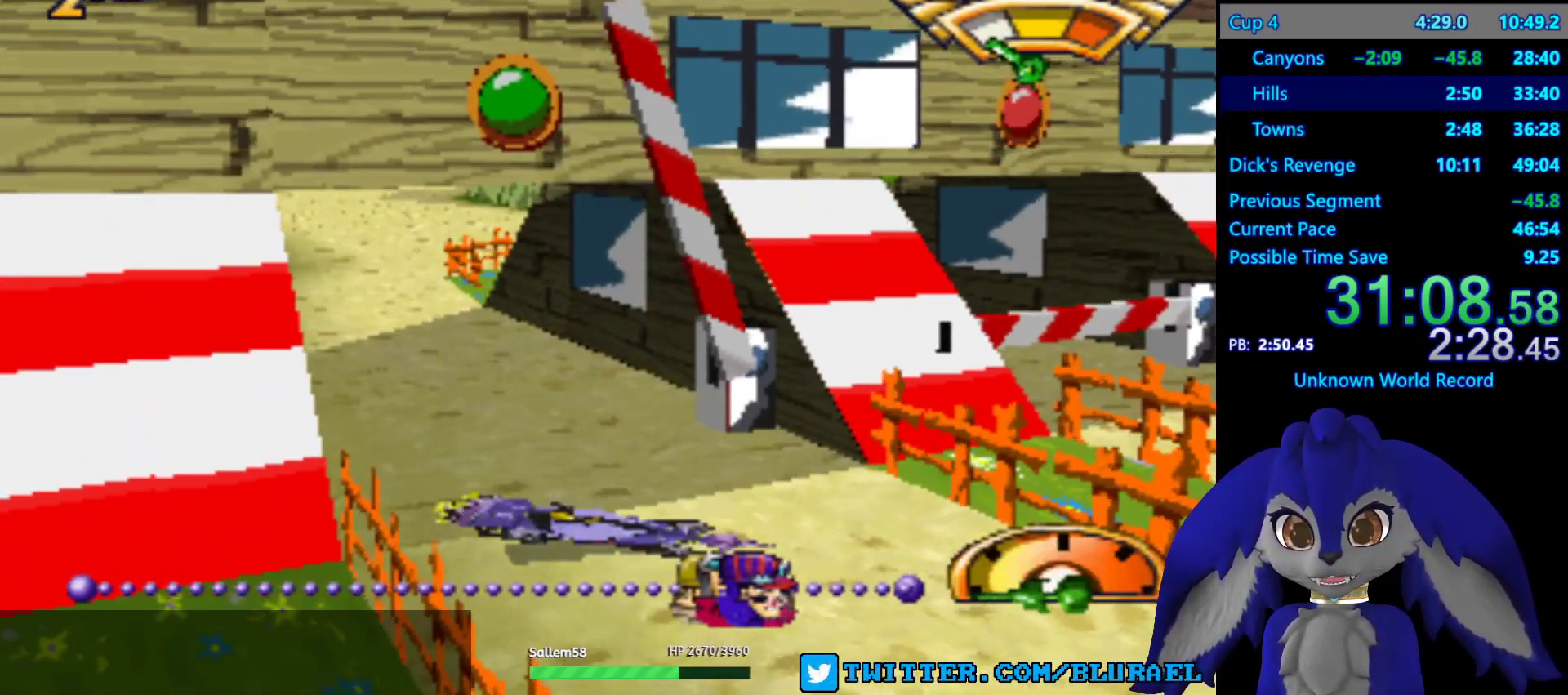
{"buttons": ["CROSS"], "left_stick": "down-left", "right_stick": "center", "events": []}
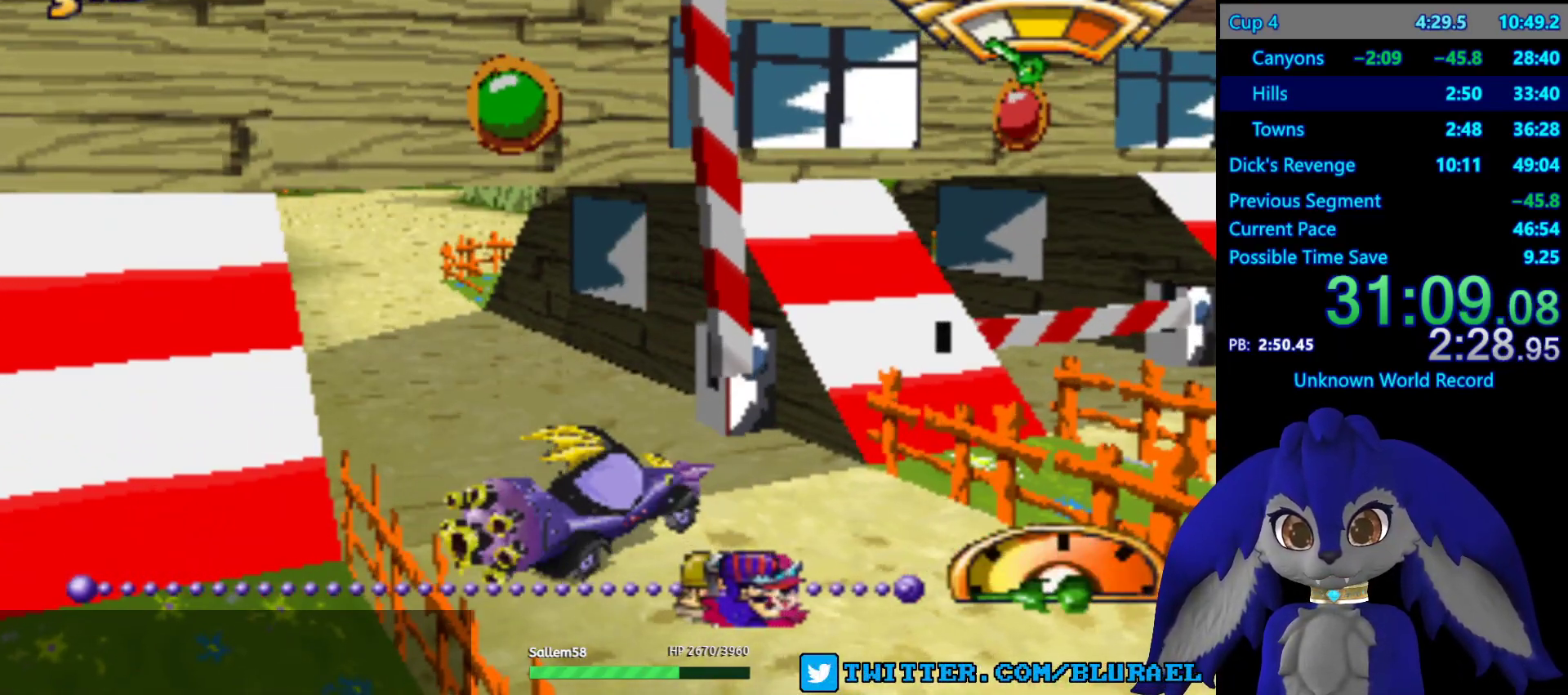
{"buttons": ["CROSS"], "left_stick": "center", "right_stick": "center", "events": [[350, "left_stick", "center"]]}
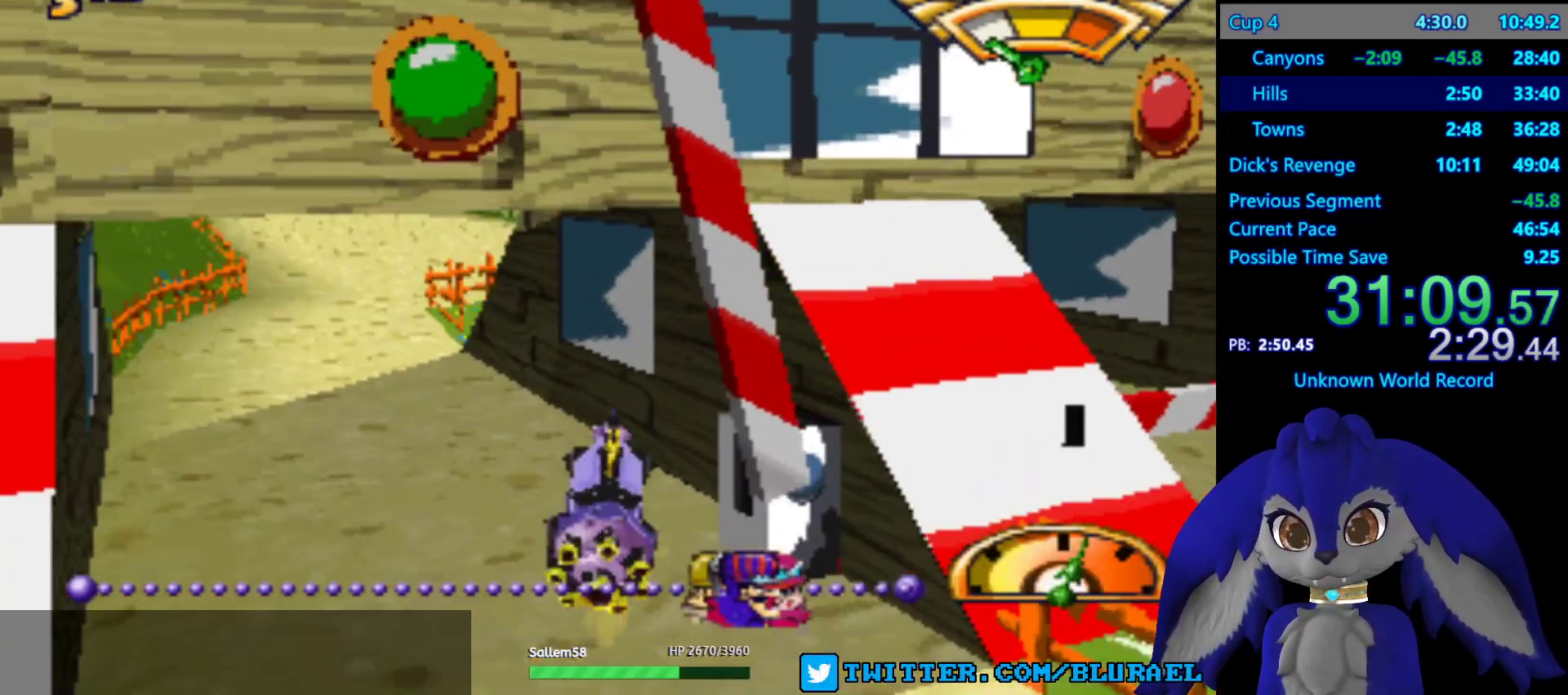
{"buttons": ["CROSS"], "left_stick": "center", "right_stick": "center", "events": [[67, "left_stick", "right"], [317, "left_stick", "center"]]}
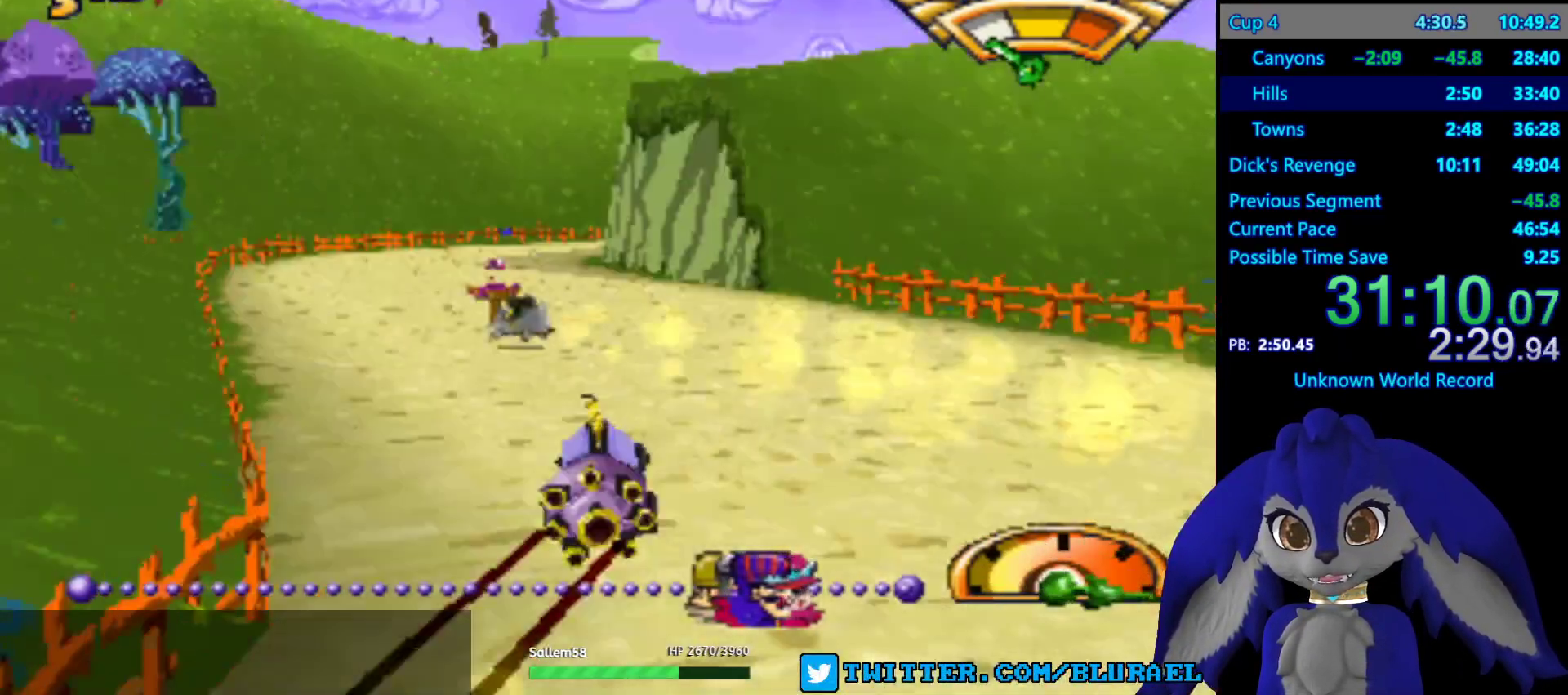
{"buttons": ["CROSS"], "left_stick": "right", "right_stick": "center", "events": [[17, "left_stick", "left"], [383, "left_stick", "center"], [500, "left_stick", "right"]]}
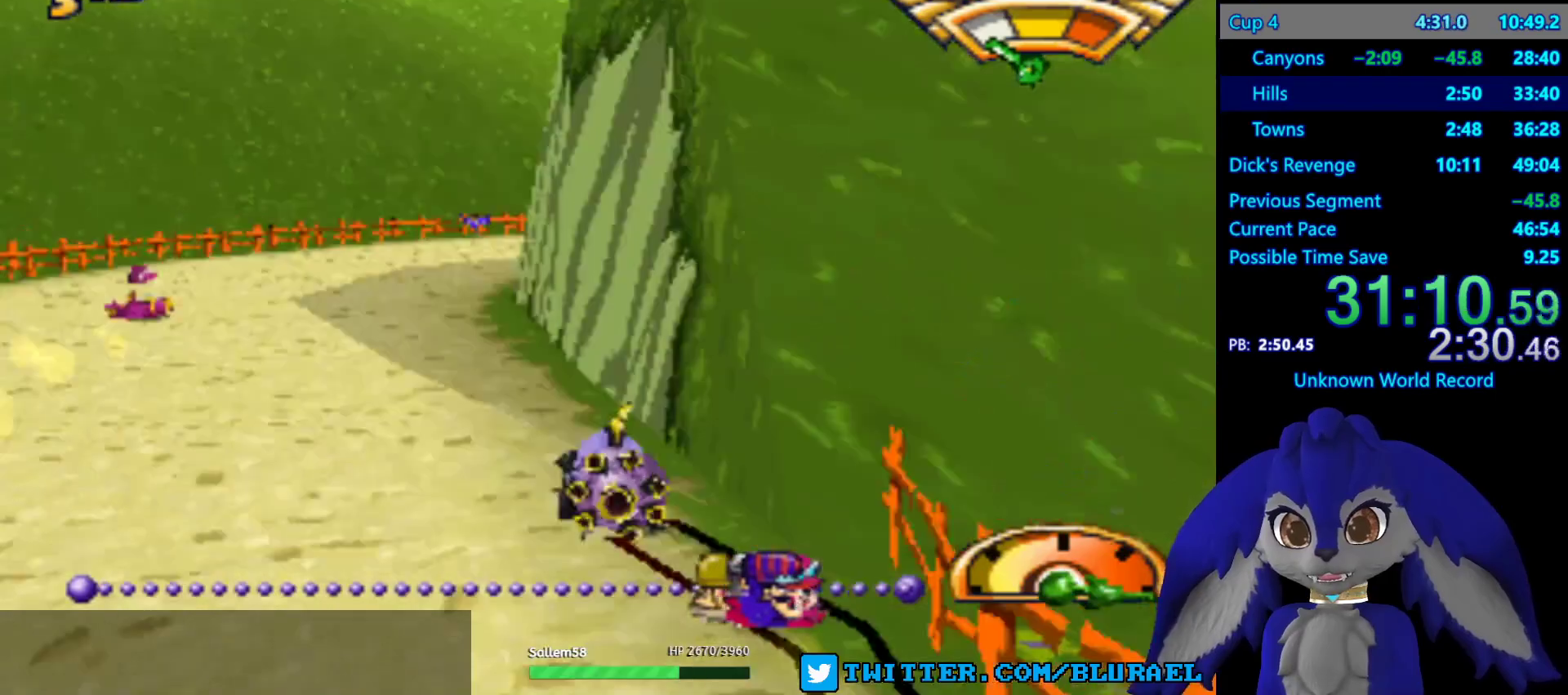
{"buttons": ["CROSS"], "left_stick": "right", "right_stick": "center", "events": []}
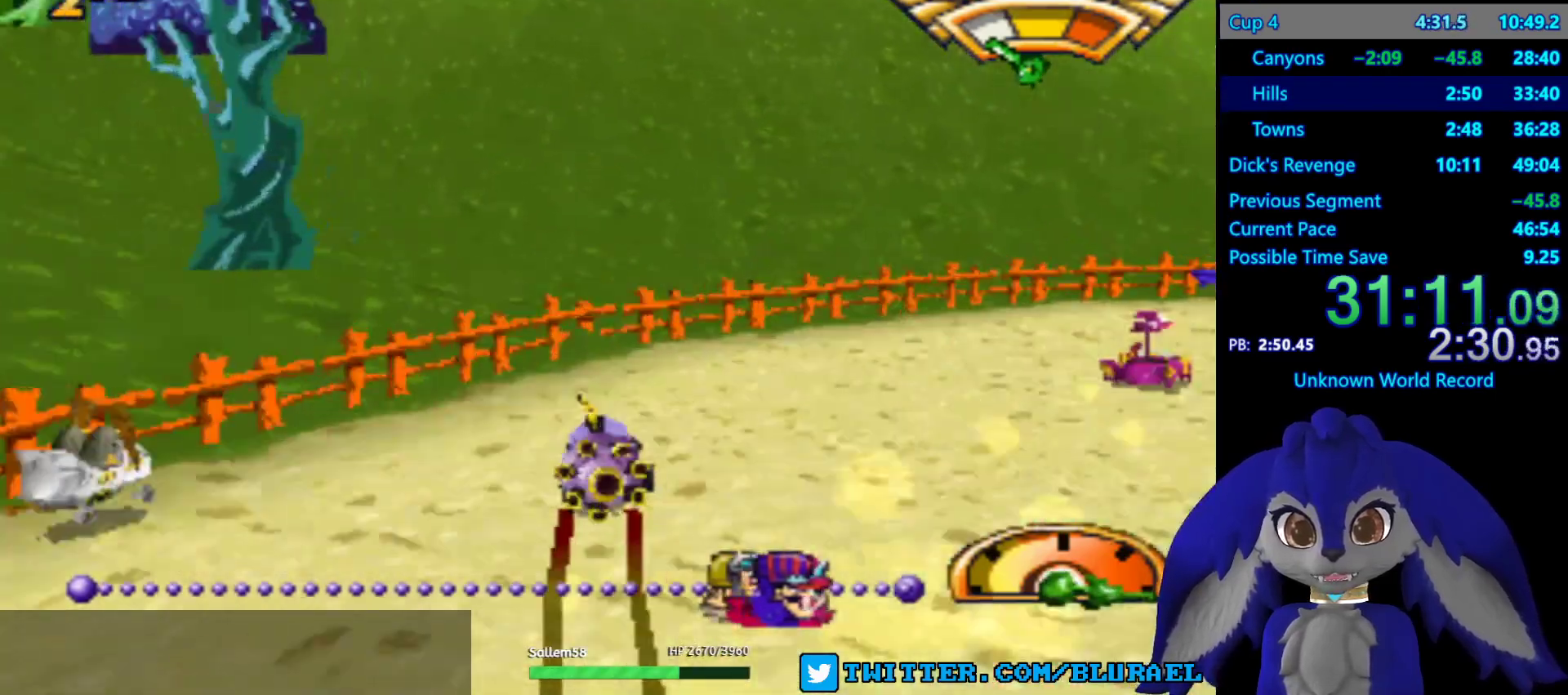
{"buttons": ["CROSS"], "left_stick": "center", "right_stick": "center", "events": [[483, "left_stick", "center"]]}
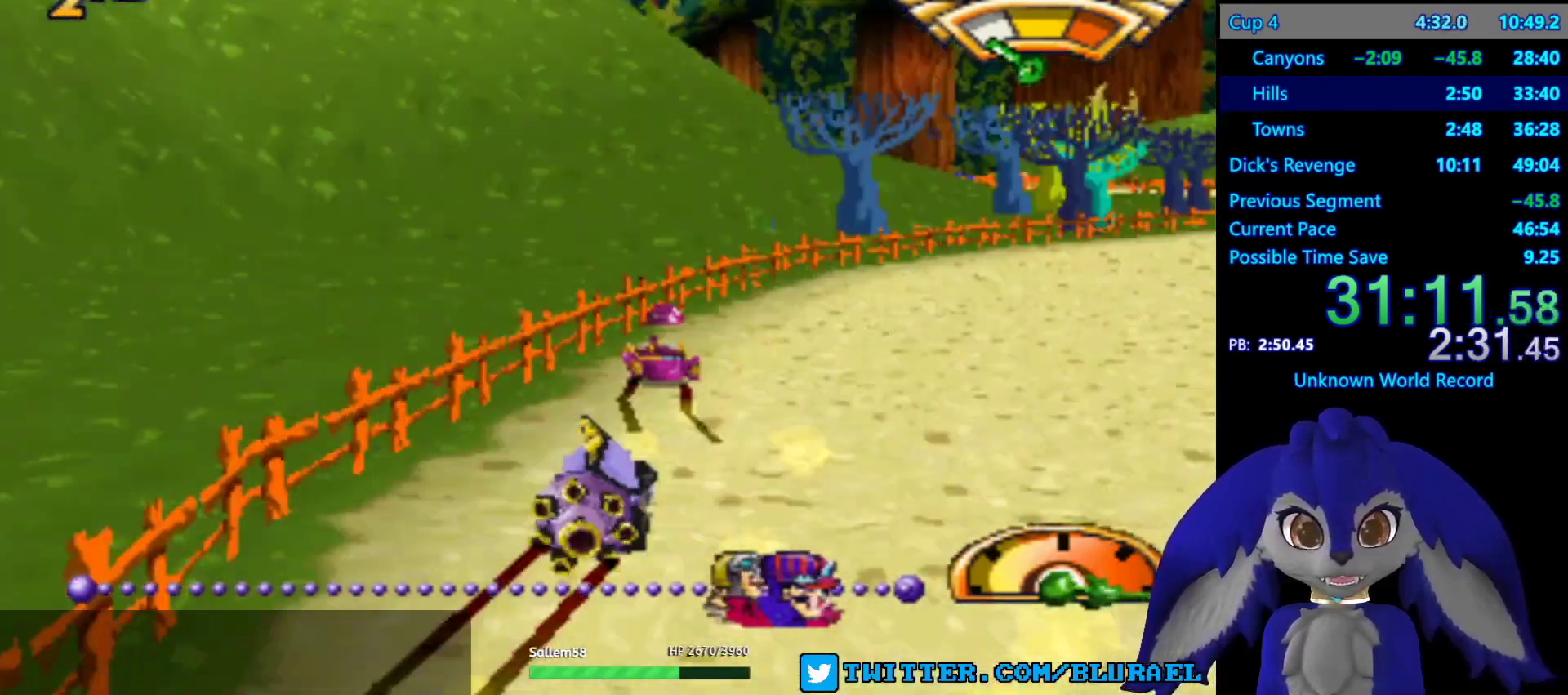
{"buttons": ["CROSS"], "left_stick": "center", "right_stick": "center", "events": [[250, "left_stick", "right"], [483, "left_stick", "center"]]}
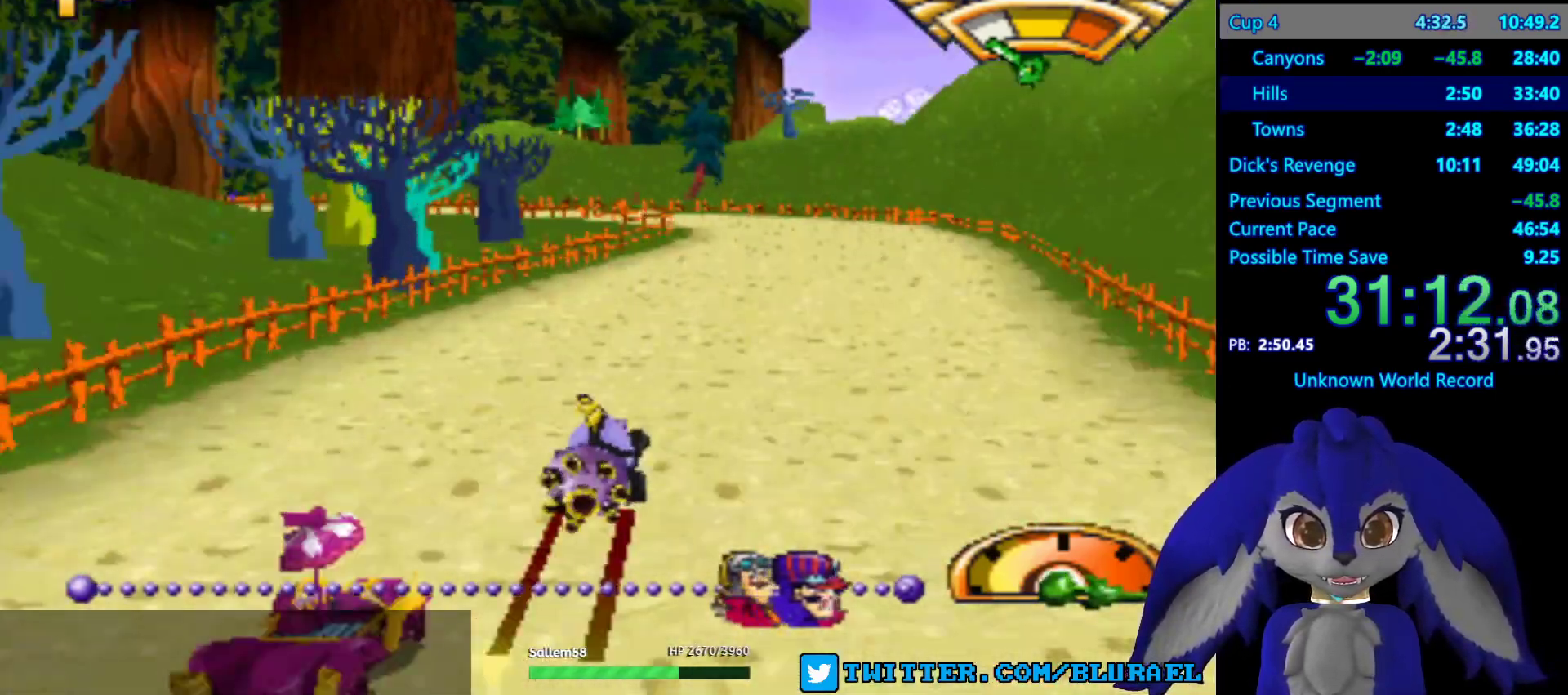
{"buttons": [], "left_stick": "down-left", "right_stick": "center", "events": [[150, "CROSS", "up"], [167, "left_stick", "down-left"]]}
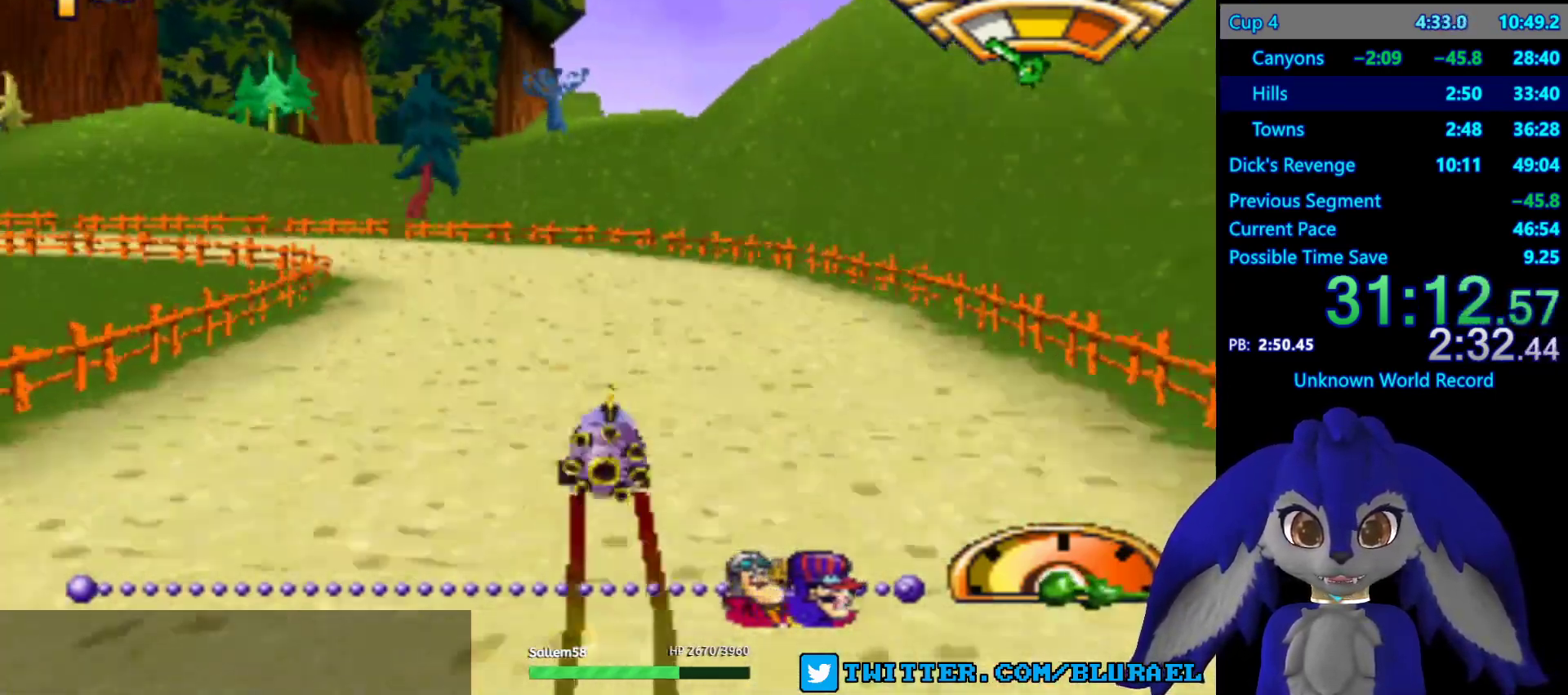
{"buttons": [], "left_stick": "down-left", "right_stick": "center", "events": [[67, "CROSS", "down"], [350, "CROSS", "up"]]}
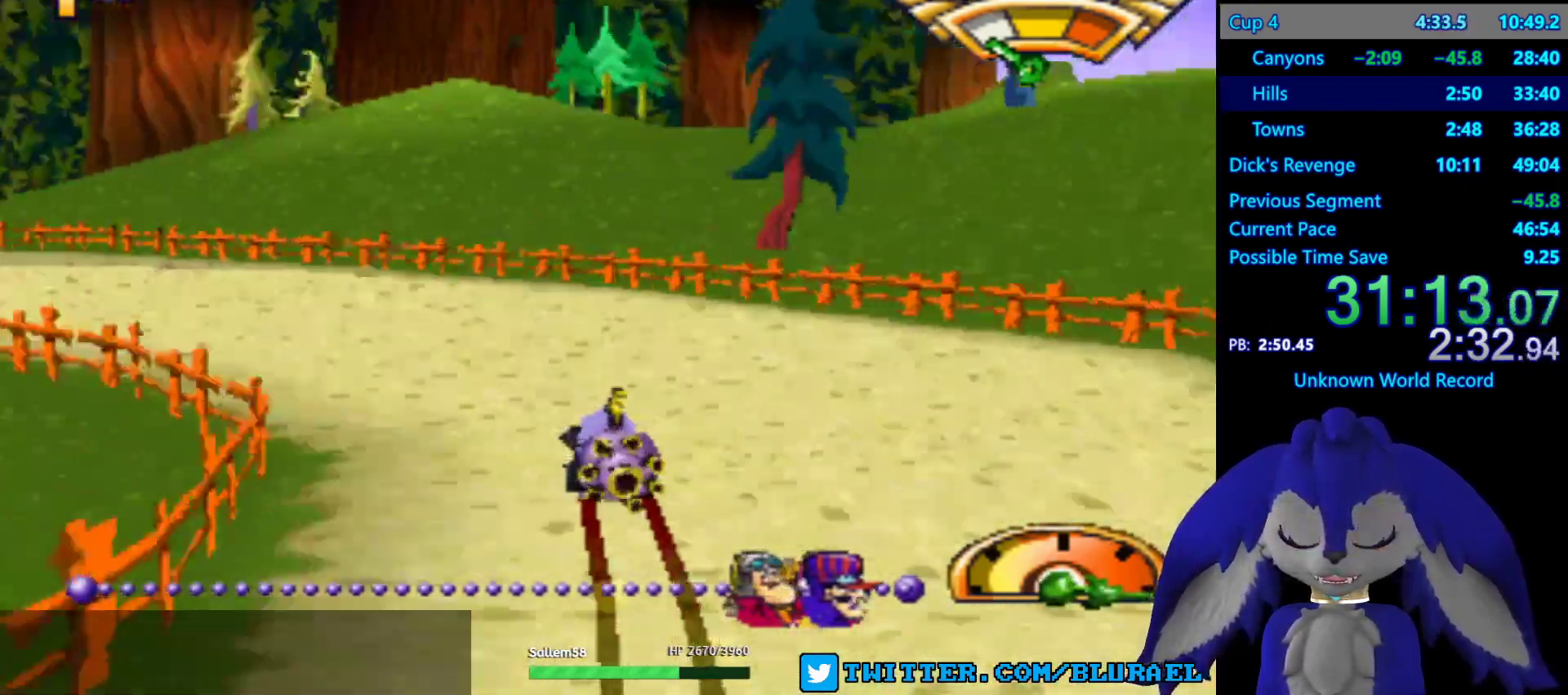
{"buttons": ["CROSS"], "left_stick": "right", "right_stick": "center", "events": [[433, "left_stick", "right"], [467, "CROSS", "down"]]}
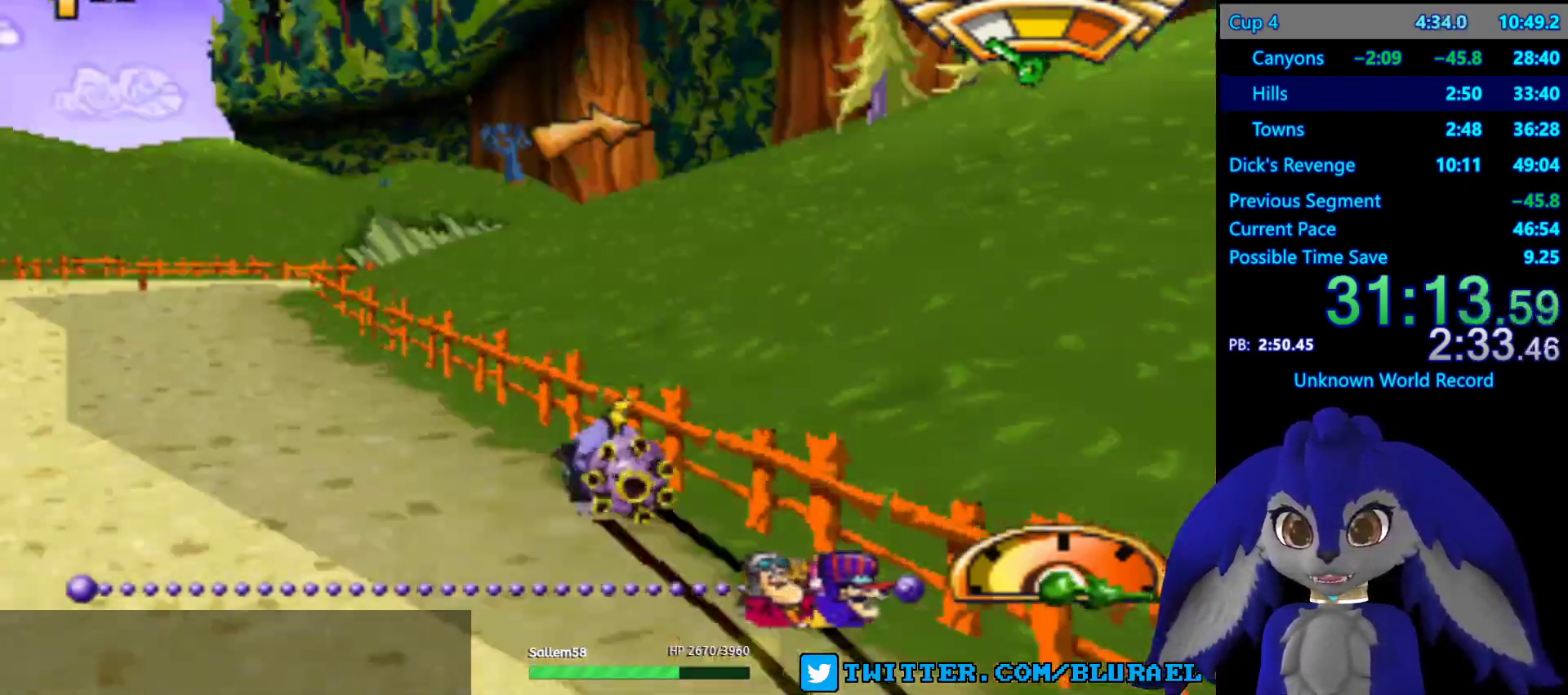
{"buttons": ["CROSS"], "left_stick": "right", "right_stick": "center", "events": []}
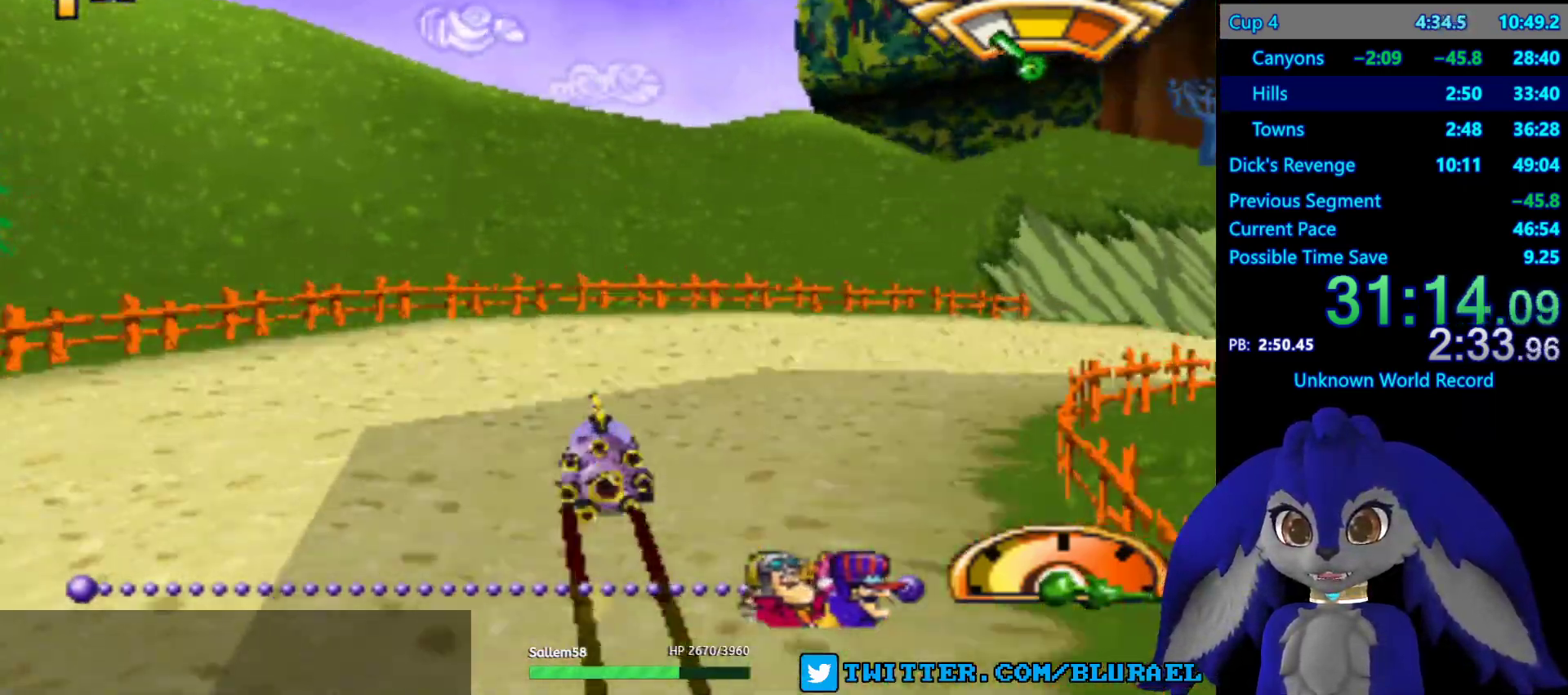
{"buttons": ["CROSS"], "left_stick": "right", "right_stick": "center", "events": []}
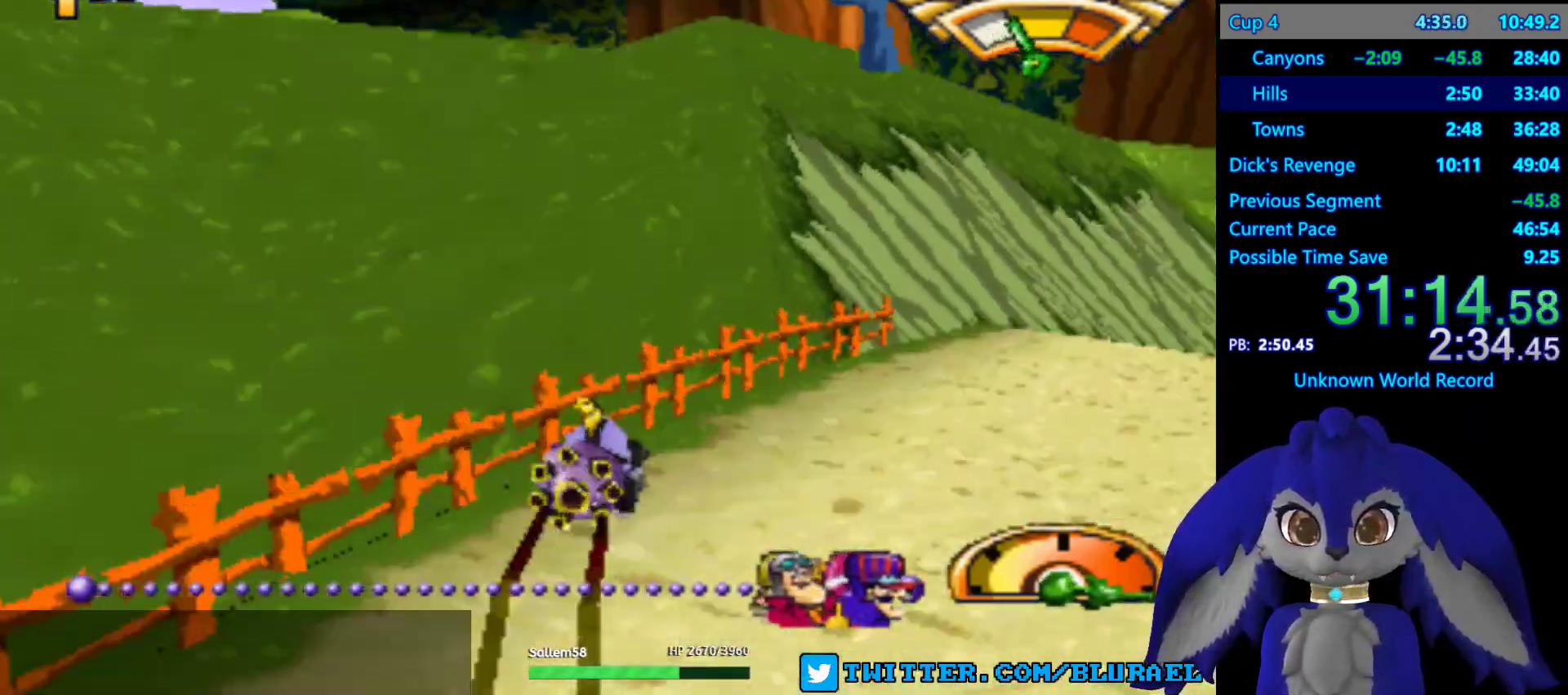
{"buttons": ["CROSS"], "left_stick": "center", "right_stick": "center", "events": [[250, "left_stick", "center"], [450, "left_stick", "left"], [500, "left_stick", "center"]]}
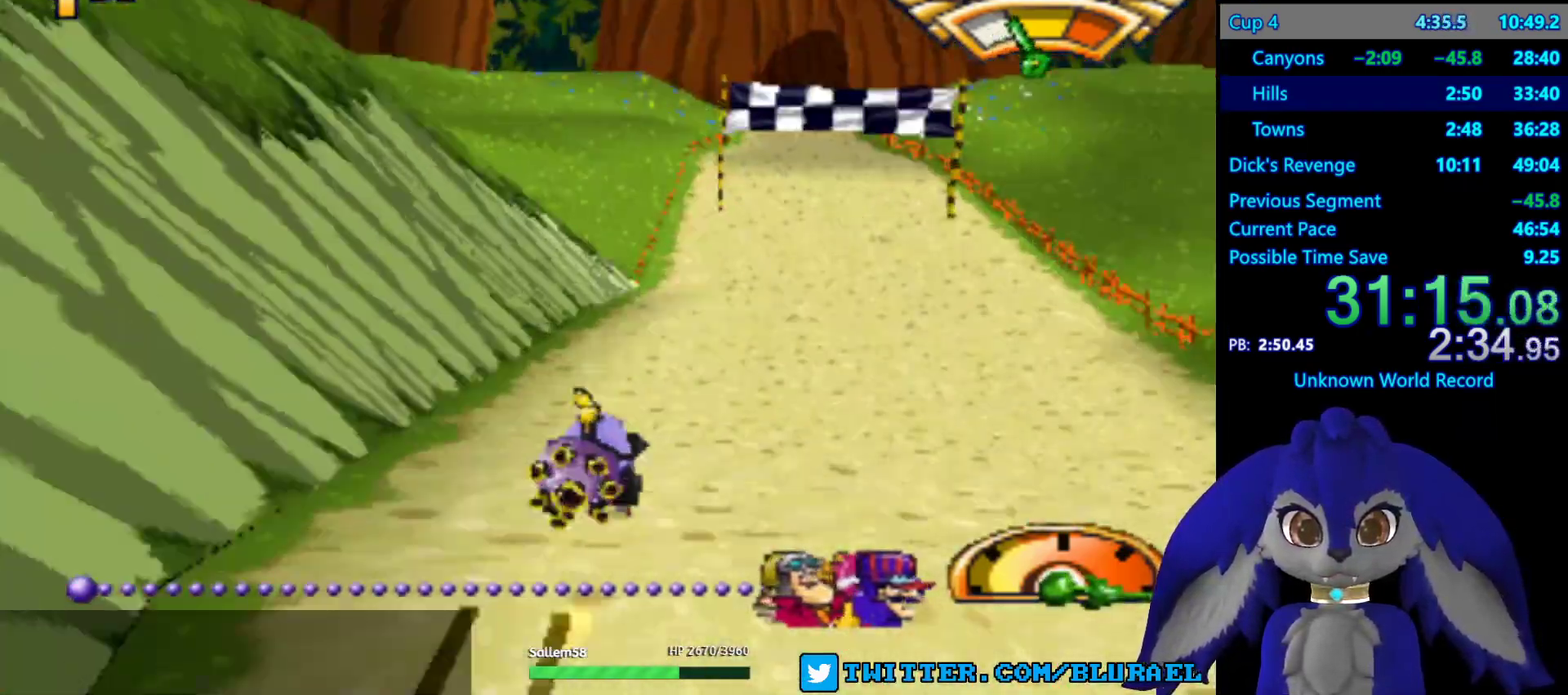
{"buttons": ["CROSS"], "left_stick": "center", "right_stick": "center"}
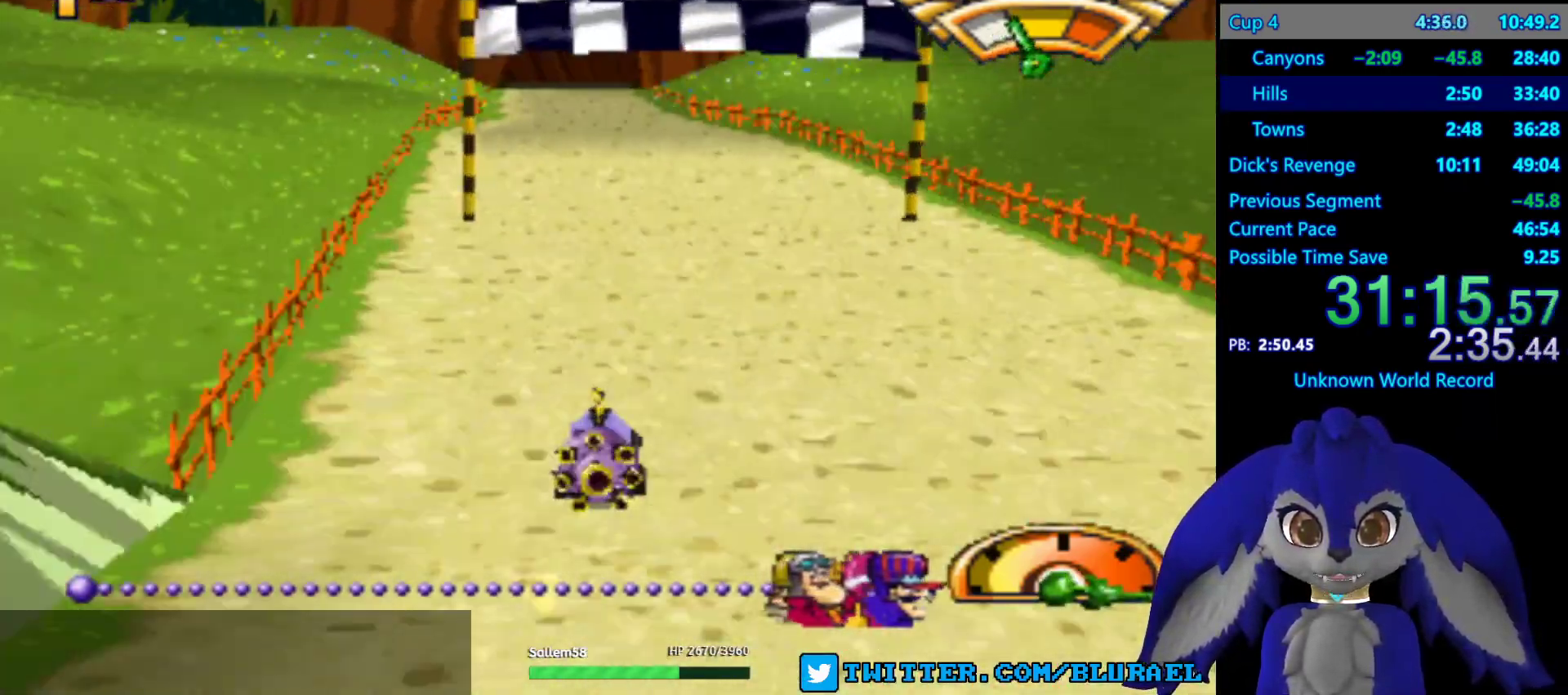
{"buttons": ["SQUARE"], "left_stick": "right", "right_stick": "center", "events": [[67, "CROSS", "up"], [133, "left_stick", "down-left"], [250, "left_stick", "center"], [400, "SQUARE", "down"], [483, "left_stick", "right"]]}
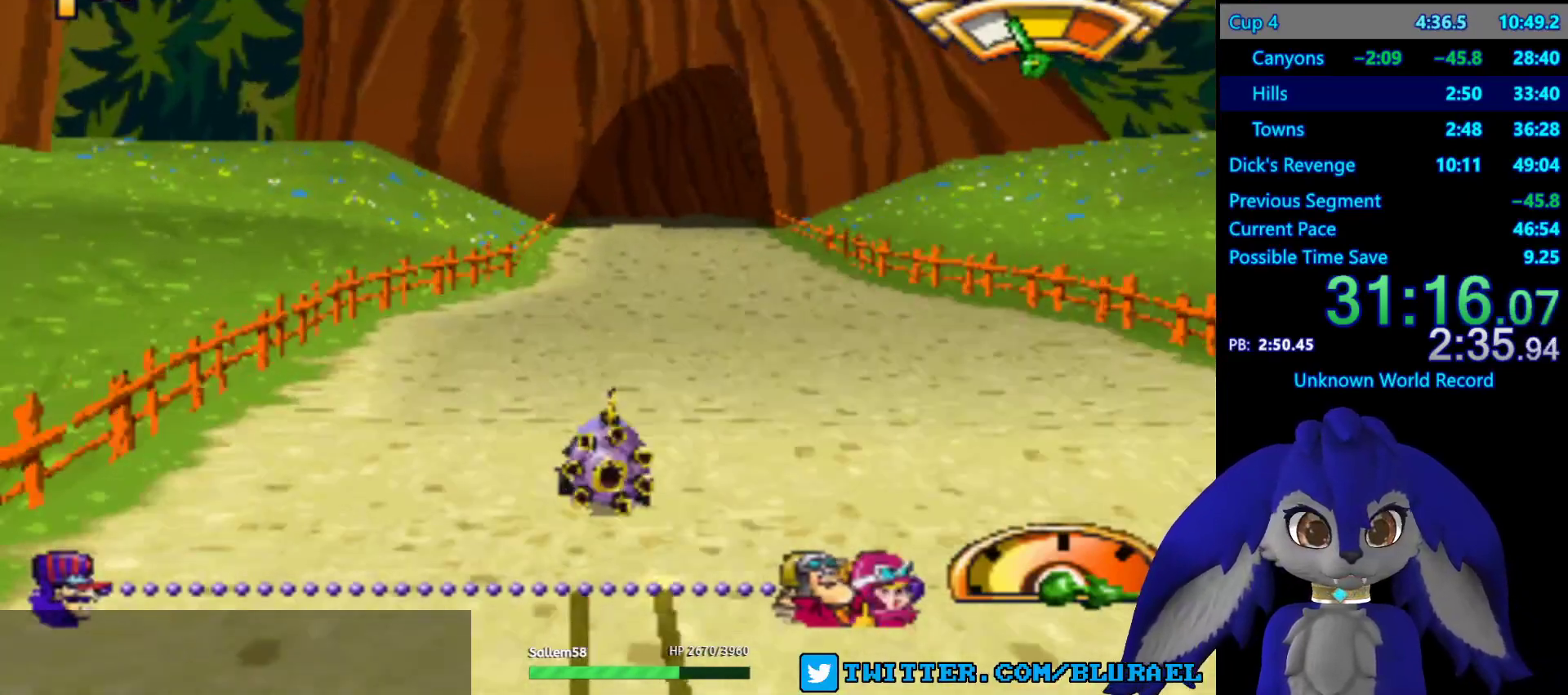
{"buttons": ["CROSS"], "left_stick": "center", "right_stick": "center", "events": [[67, "SQUARE", "up"], [167, "left_stick", "center"], [350, "CROSS", "down"]]}
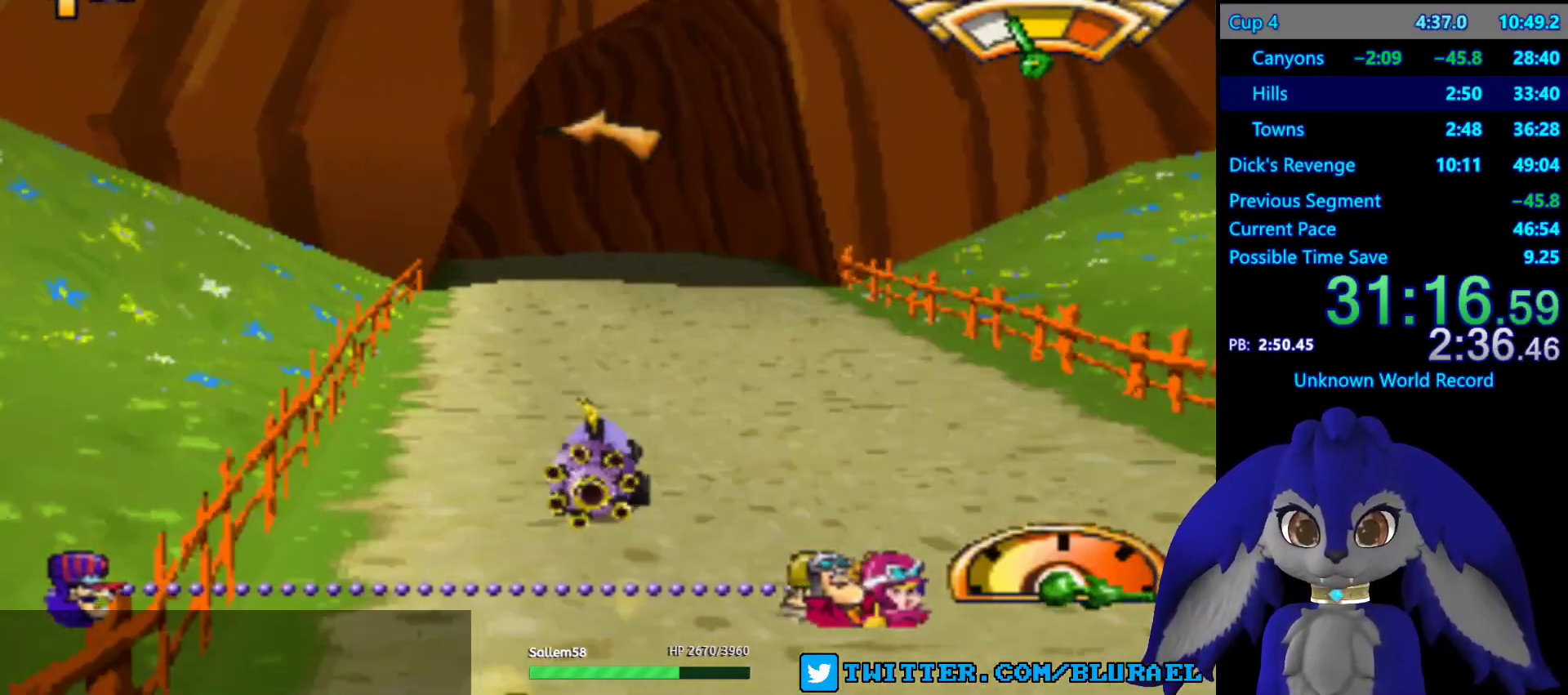
{"buttons": [], "left_stick": "left", "right_stick": "center", "events": [[183, "left_stick", "left"], [417, "CROSS", "up"]]}
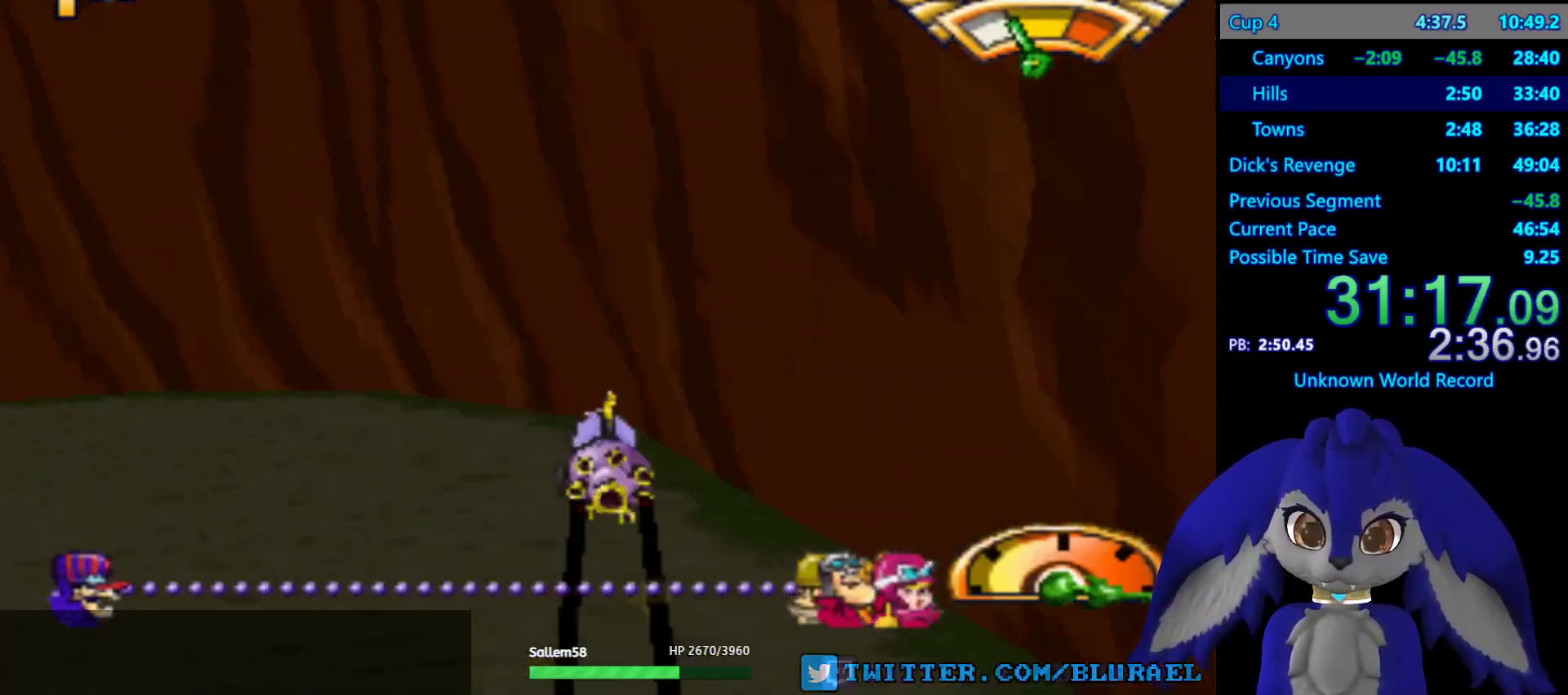
{"buttons": [], "left_stick": "center", "right_stick": "center", "events": [[450, "left_stick", "center"]]}
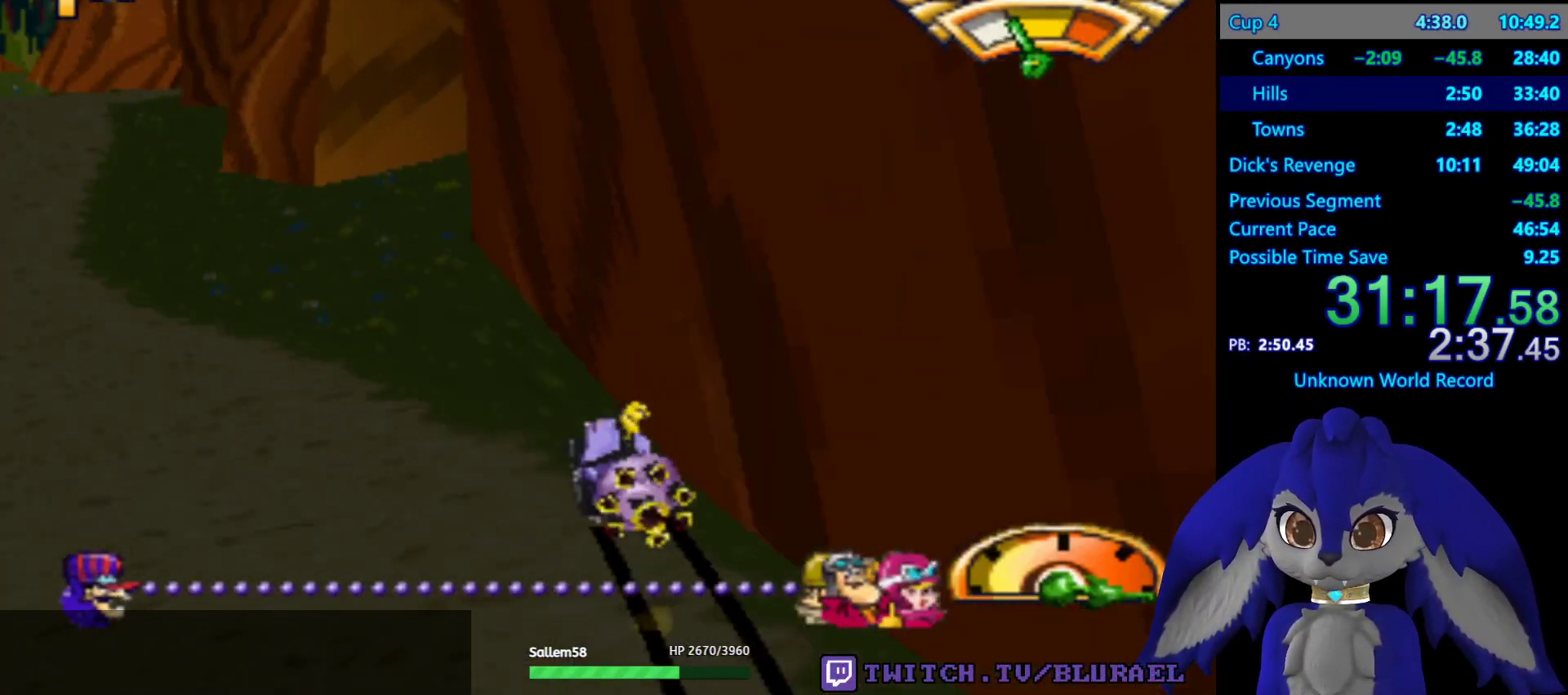
{"buttons": [], "left_stick": "right", "right_stick": "center", "events": [[150, "left_stick", "left"], [200, "left_stick", "down-left"], [283, "CROSS", "down"], [300, "left_stick", "right"], [500, "CROSS", "up"]]}
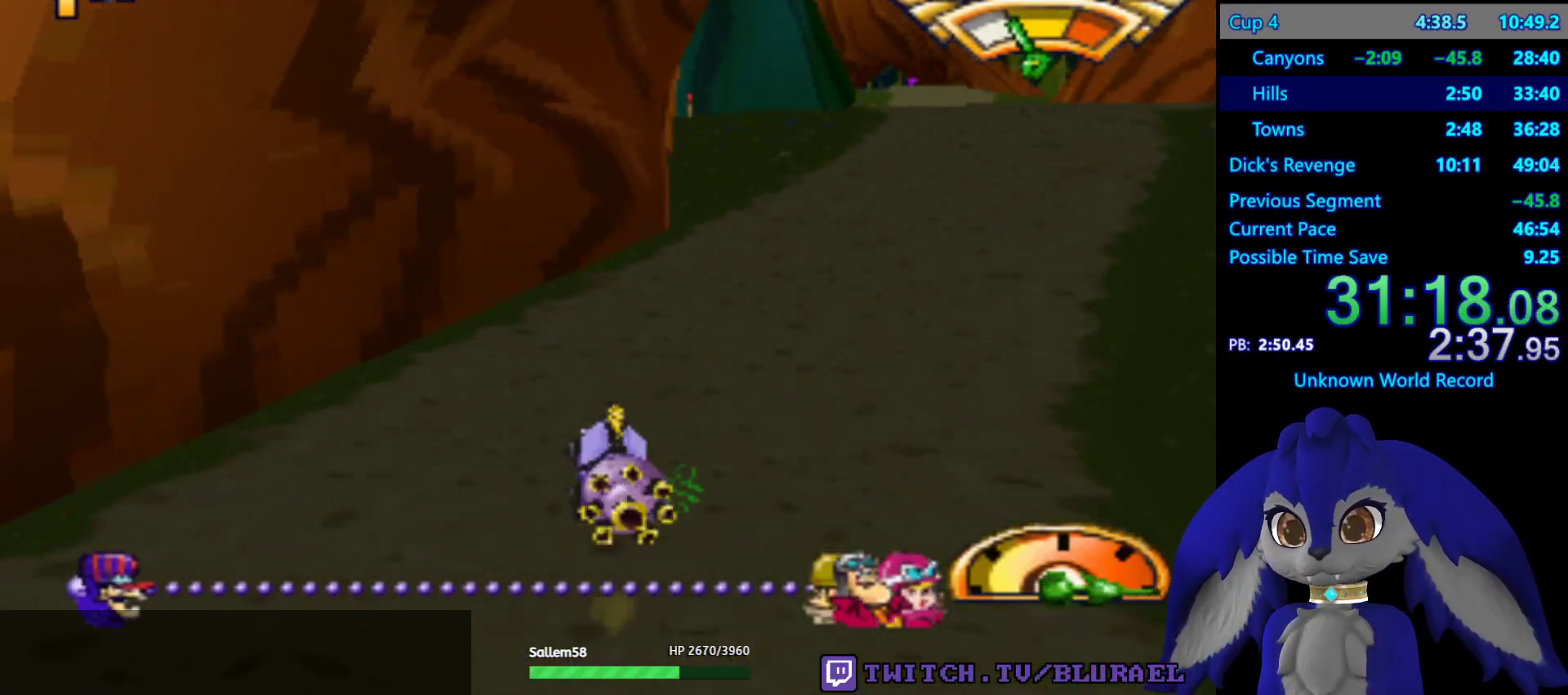
{"buttons": ["CROSS"], "left_stick": "center", "right_stick": "center", "events": [[267, "CROSS", "down"], [383, "left_stick", "center"]]}
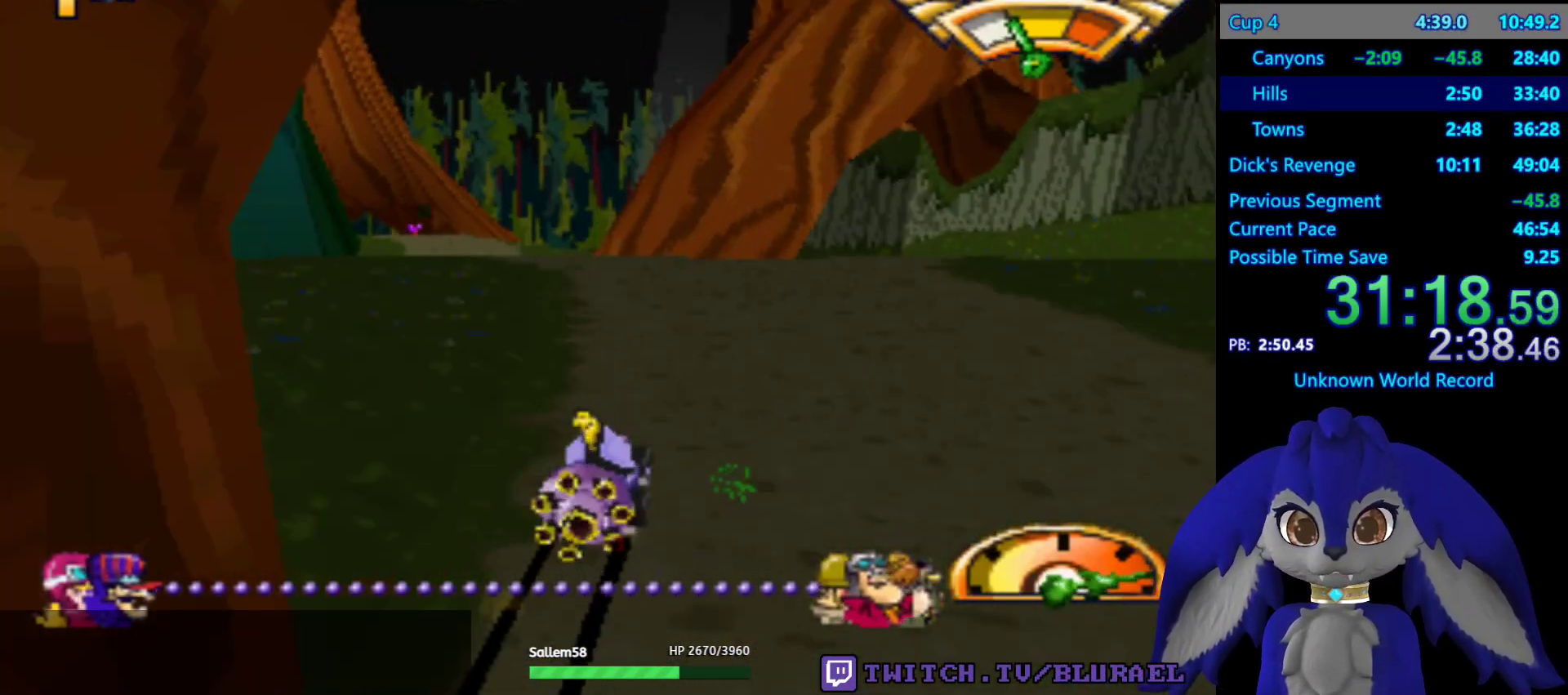
{"buttons": ["CROSS"], "left_stick": "down-left", "right_stick": "center", "events": [[250, "left_stick", "down-left"]]}
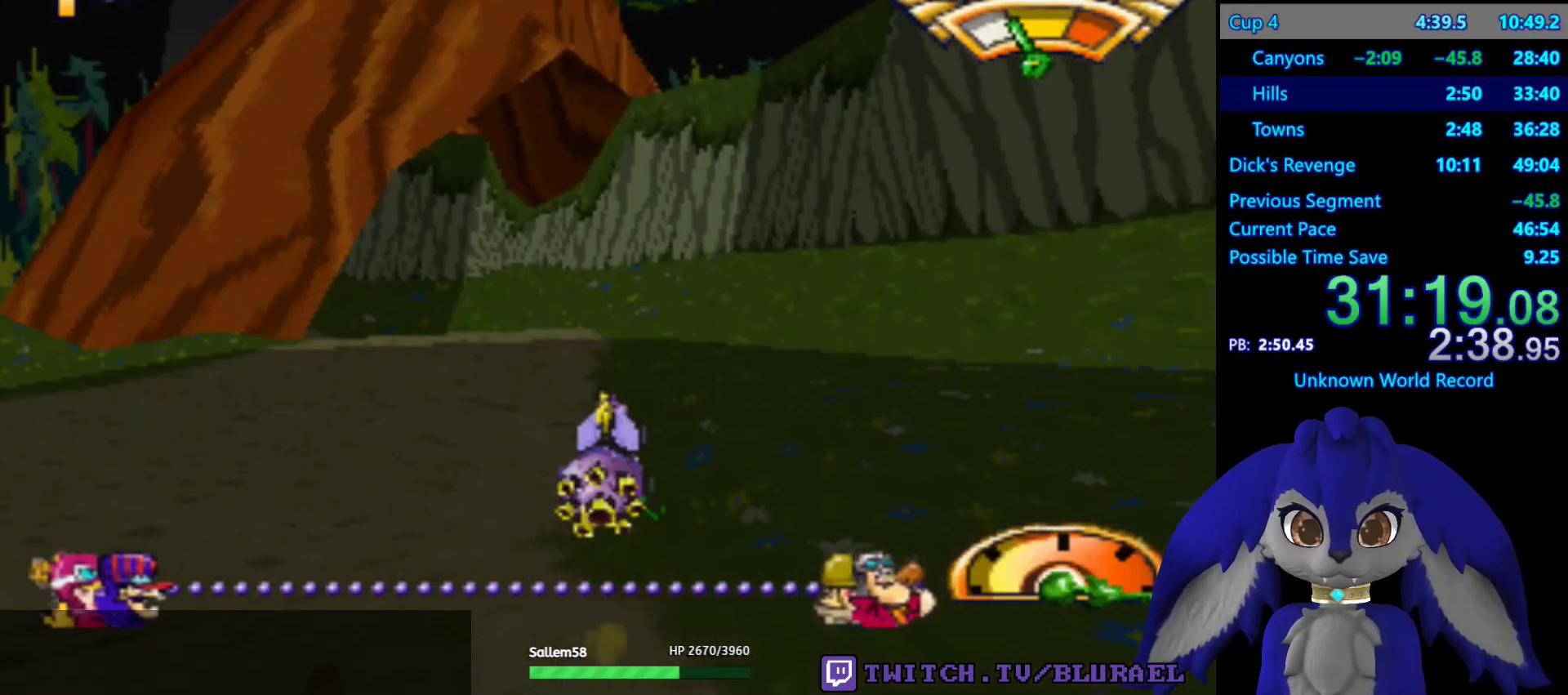
{"buttons": [], "left_stick": "down-left", "right_stick": "center", "events": [[283, "CROSS", "up"]]}